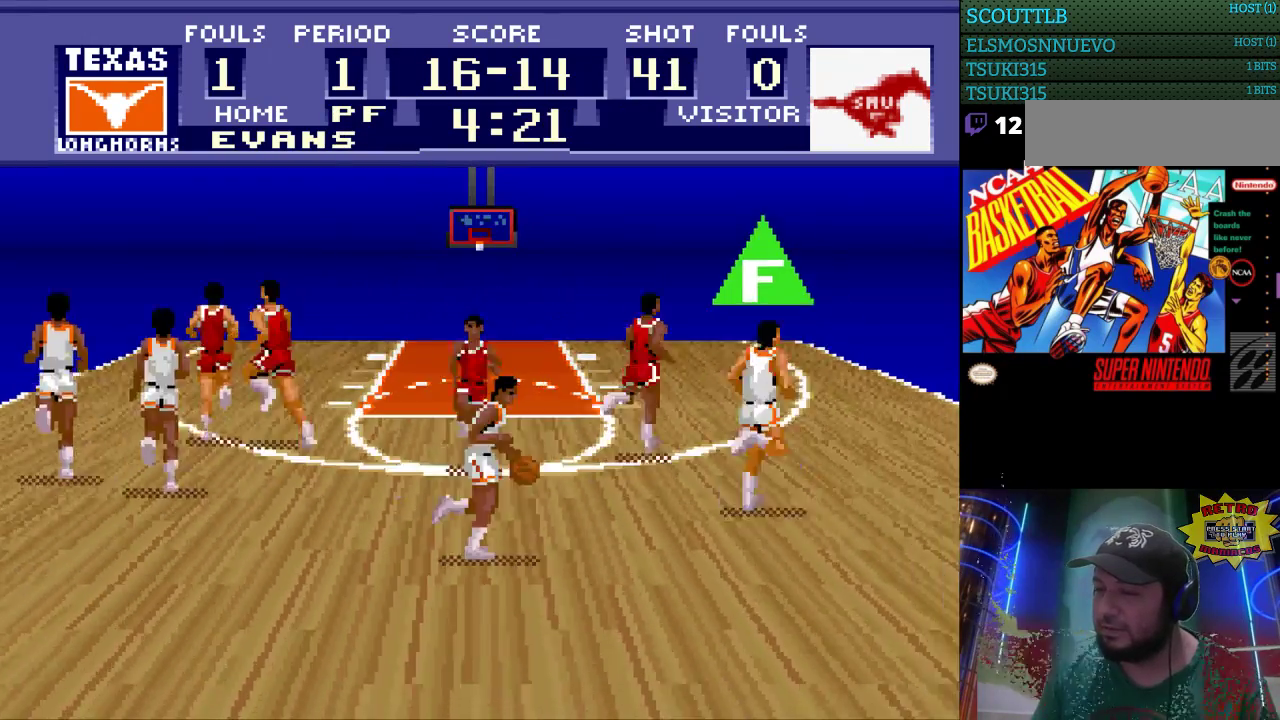
Gameplay with a controller (Nintendo layout); each line is a JSON object with the inputs held at the frame after it. "events" lists button and stick changes between this image and that frame as [ms after this image, input, new state], when the widget could be followed in between. Not read: L3 R3.
{"buttons": ["DPAD_RIGHT"], "events": [[133, "A", "down"], [200, "A", "up"]]}
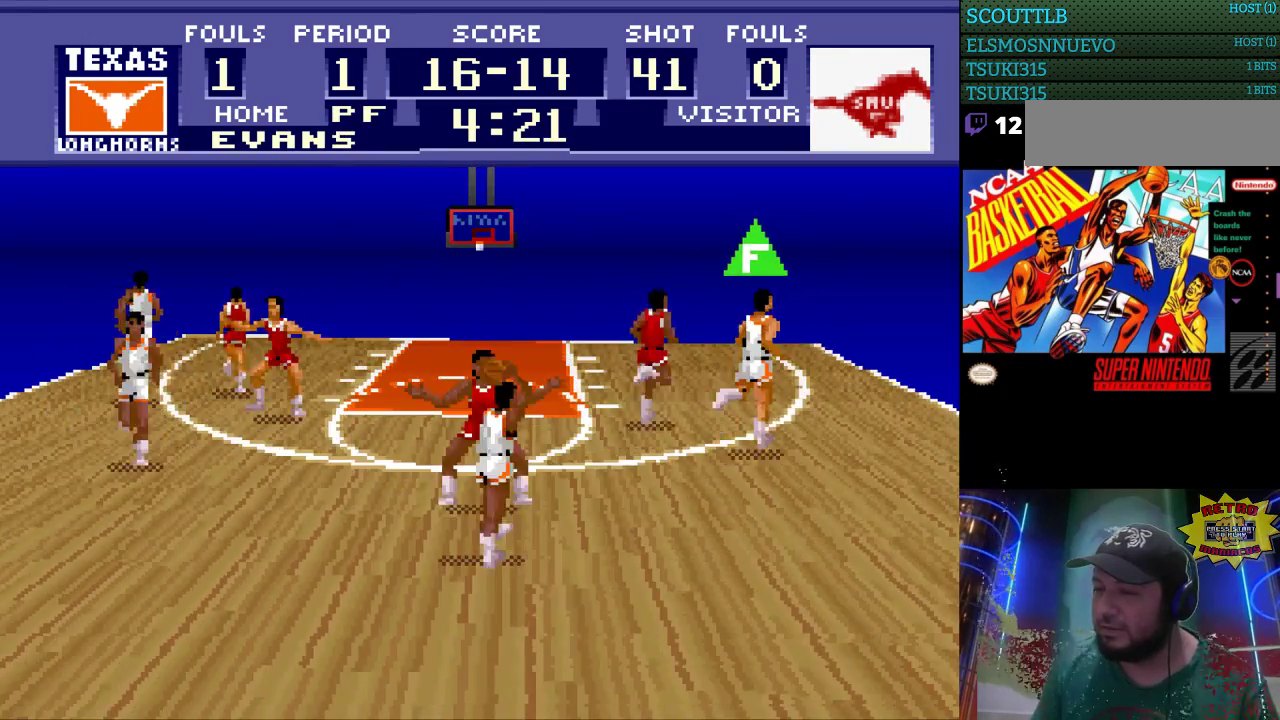
{"buttons": ["DPAD_LEFT"], "events": [[167, "DPAD_RIGHT", "up"], [200, "DPAD_RIGHT", "down"], [233, "DPAD_RIGHT", "up"], [433, "DPAD_LEFT", "down"]]}
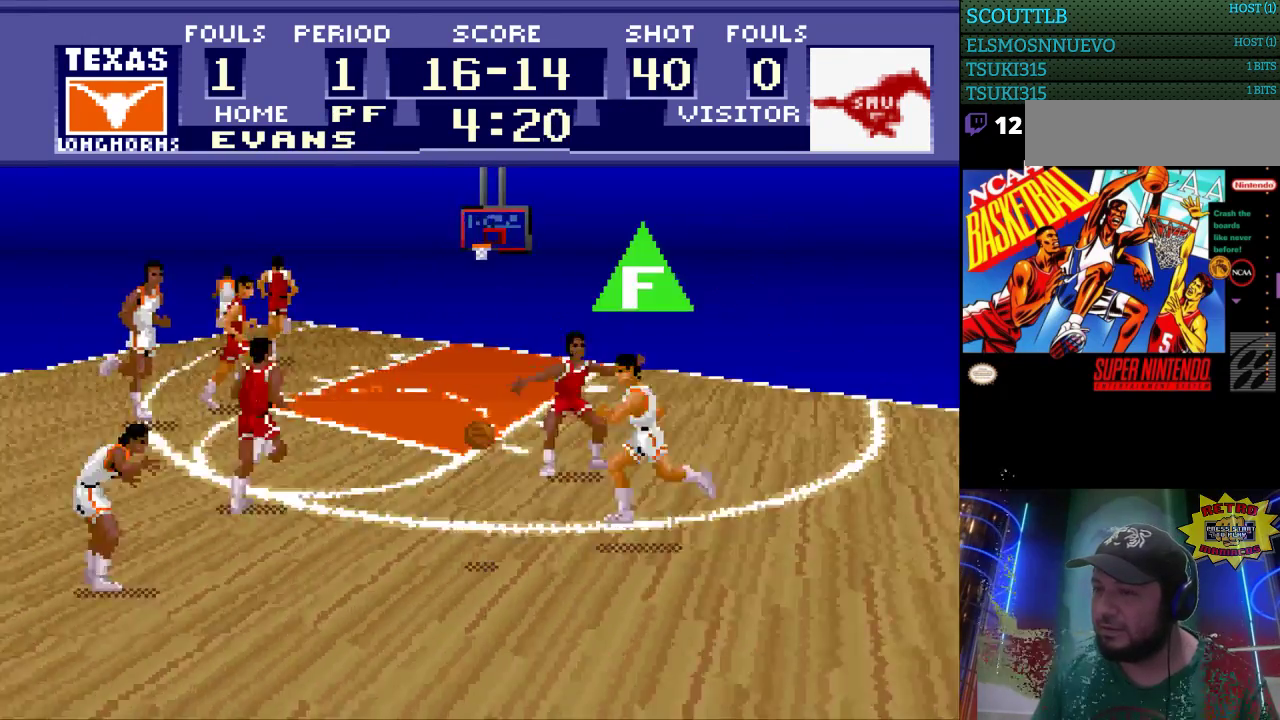
{"buttons": ["DPAD_LEFT"], "events": []}
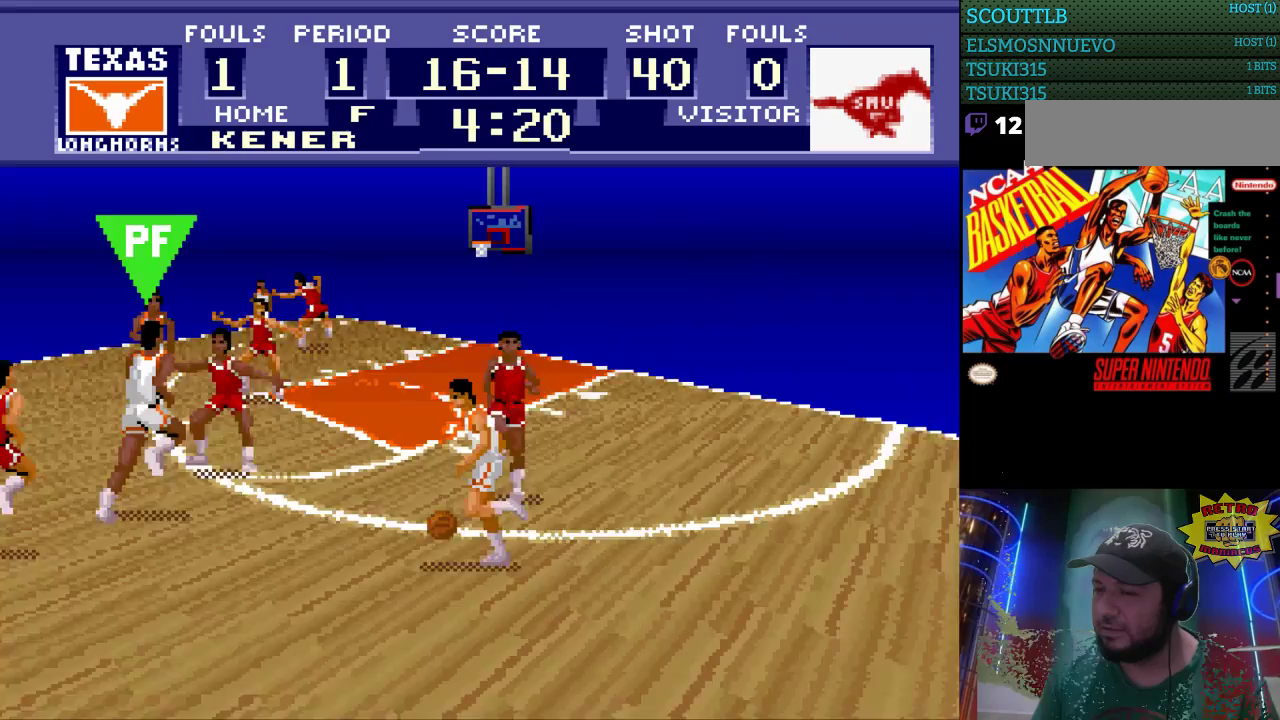
{"buttons": ["DPAD_LEFT"], "events": []}
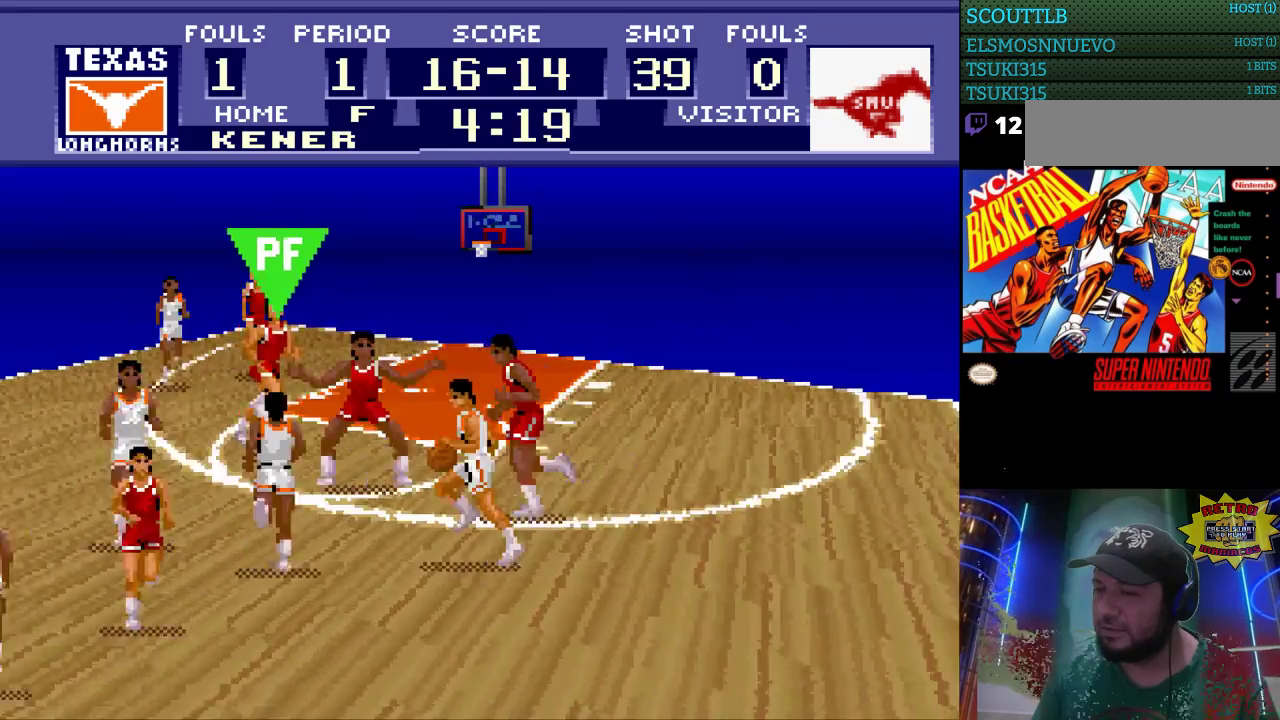
{"buttons": ["DPAD_LEFT"], "events": []}
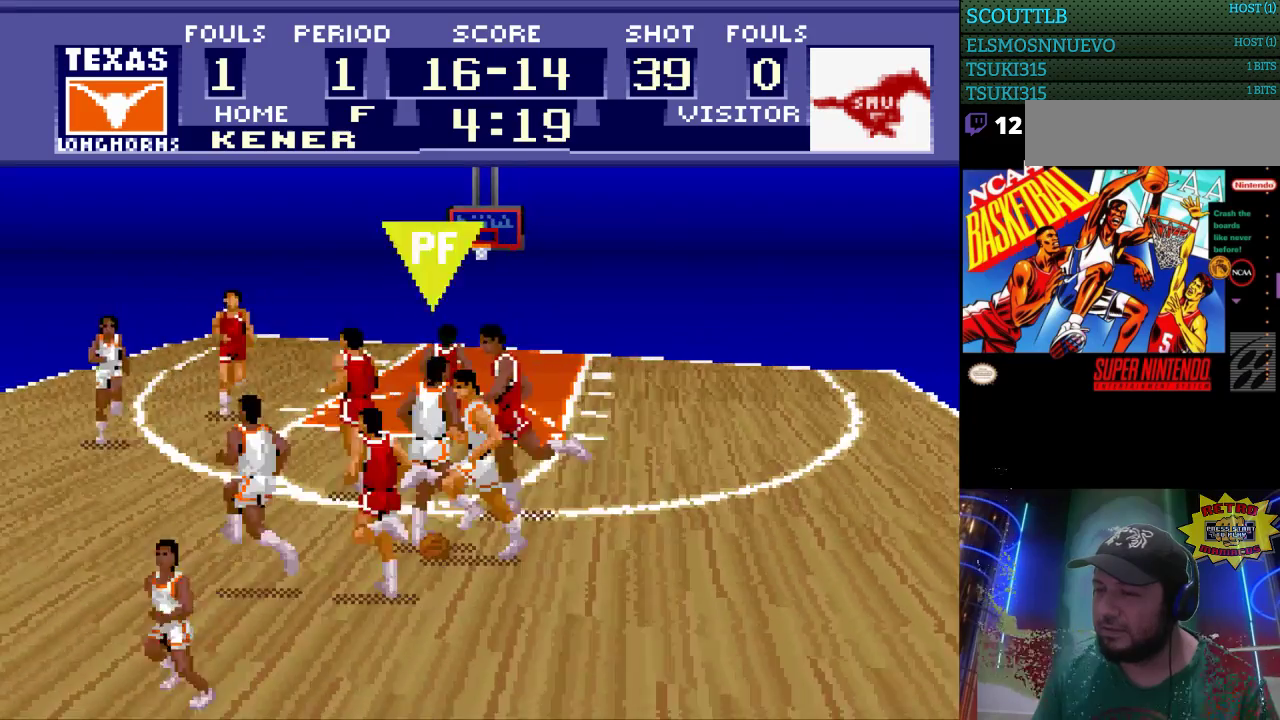
{"buttons": ["DPAD_DOWN", "DPAD_LEFT"], "events": [[267, "DPAD_DOWN", "down"], [300, "DPAD_LEFT", "up"], [500, "DPAD_LEFT", "down"]]}
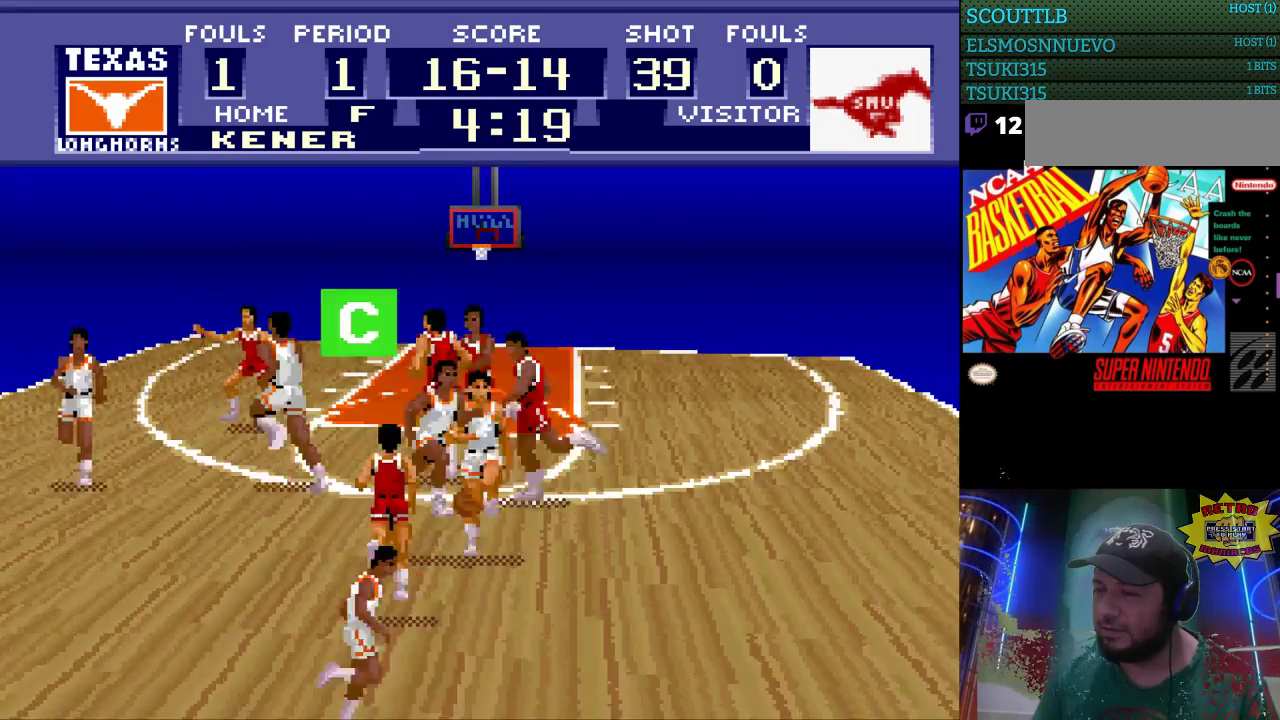
{"buttons": ["DPAD_LEFT"], "events": [[167, "DPAD_DOWN", "up"]]}
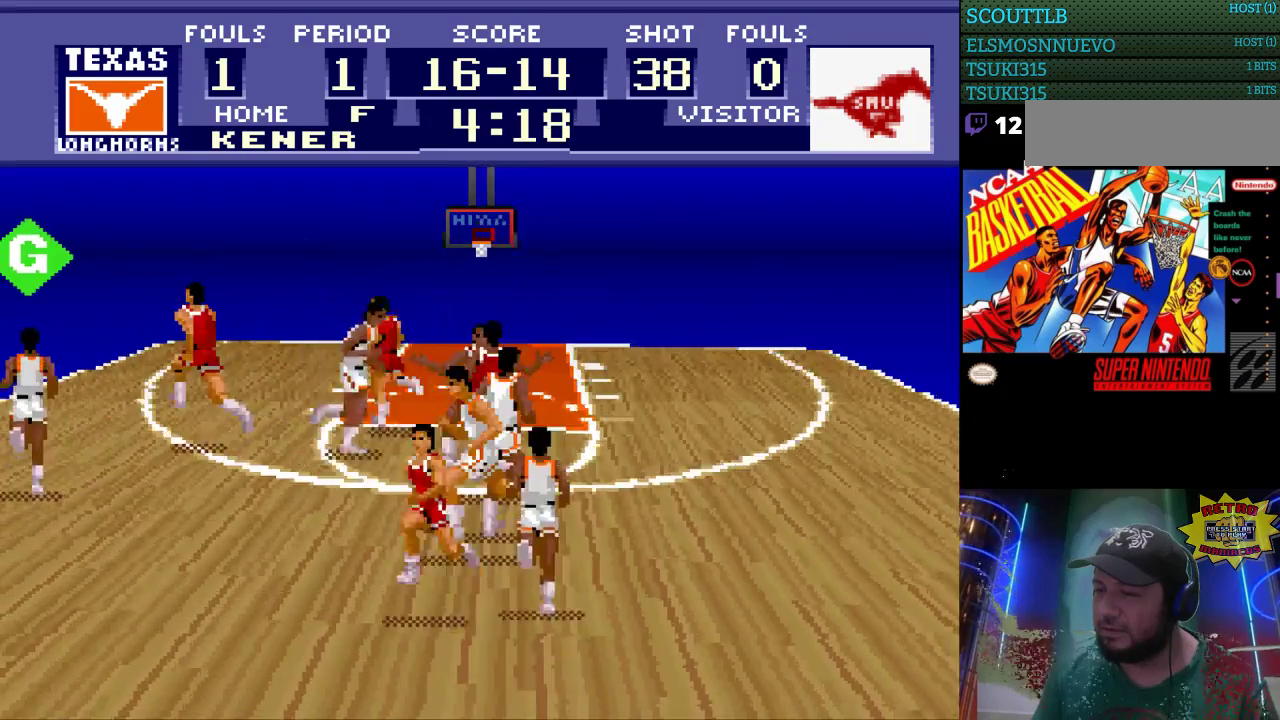
{"buttons": ["DPAD_LEFT"], "events": []}
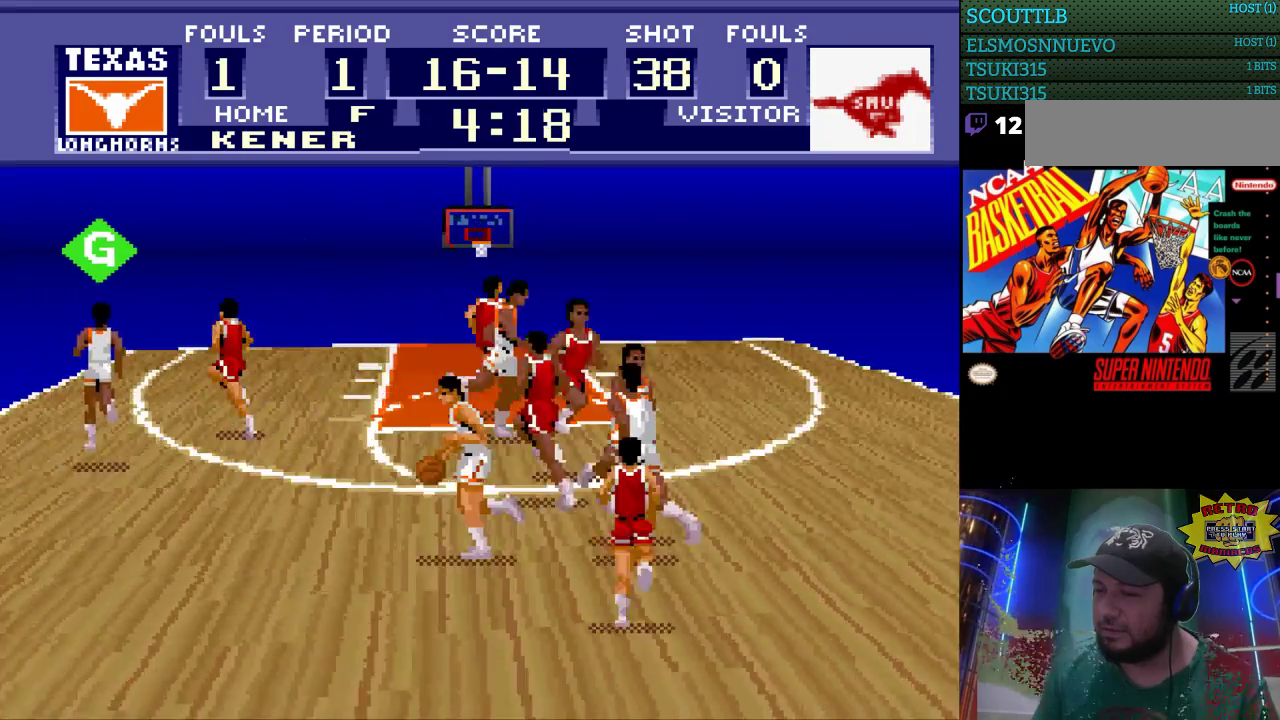
{"buttons": ["DPAD_UP", "DPAD_LEFT"], "events": [[133, "DPAD_UP", "down"]]}
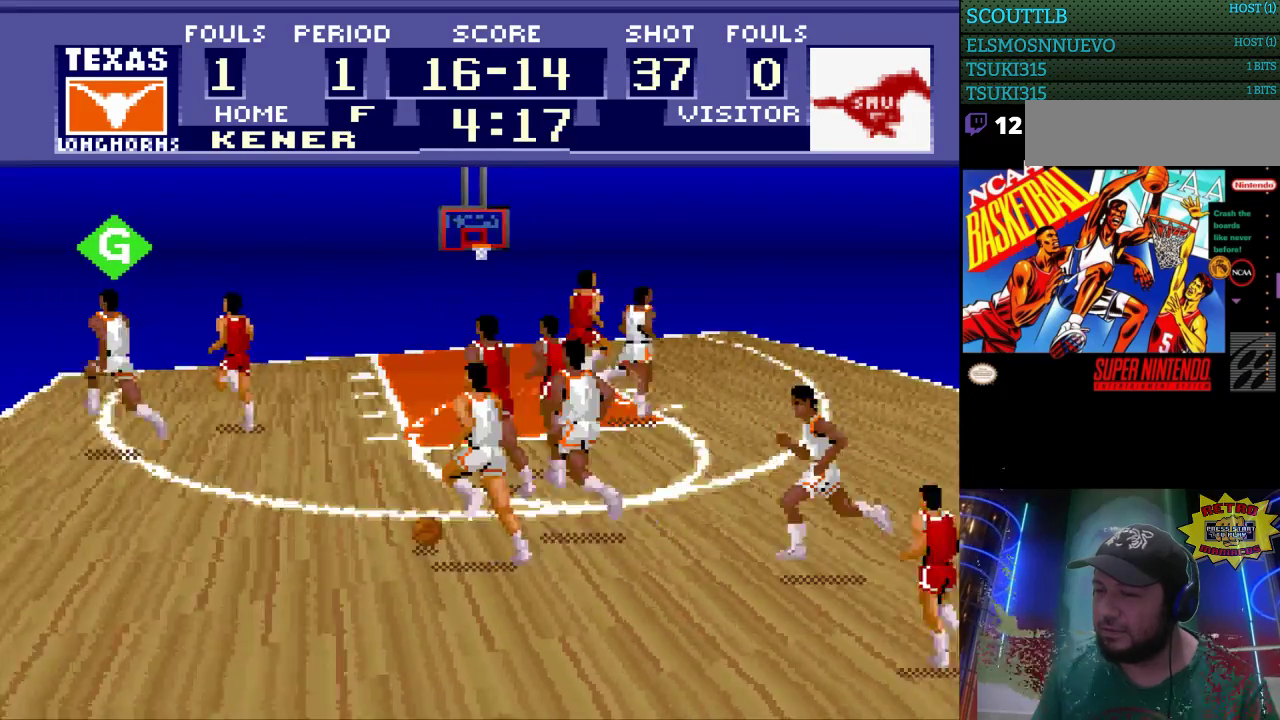
{"buttons": ["DPAD_DOWN", "DPAD_LEFT"], "events": [[433, "DPAD_UP", "up"], [500, "DPAD_DOWN", "down"]]}
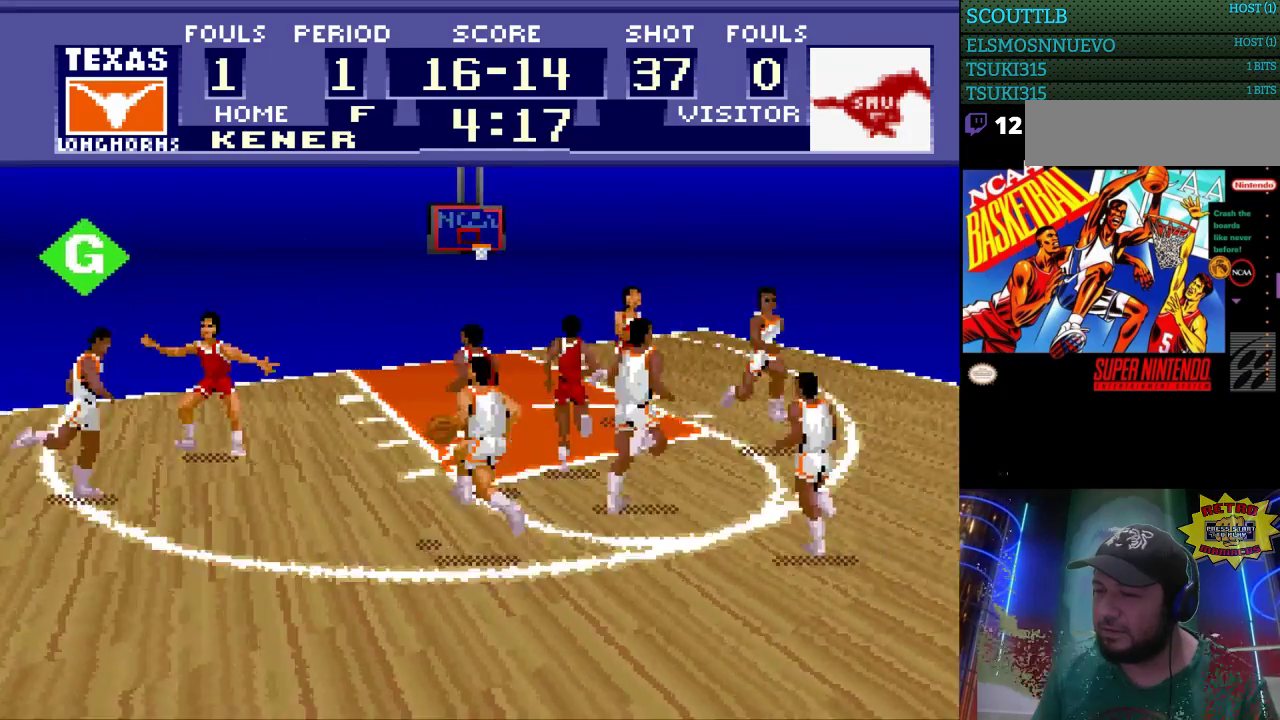
{"buttons": ["DPAD_LEFT"], "events": [[67, "DPAD_DOWN", "up"], [367, "DPAD_UP", "down"], [500, "DPAD_UP", "up"]]}
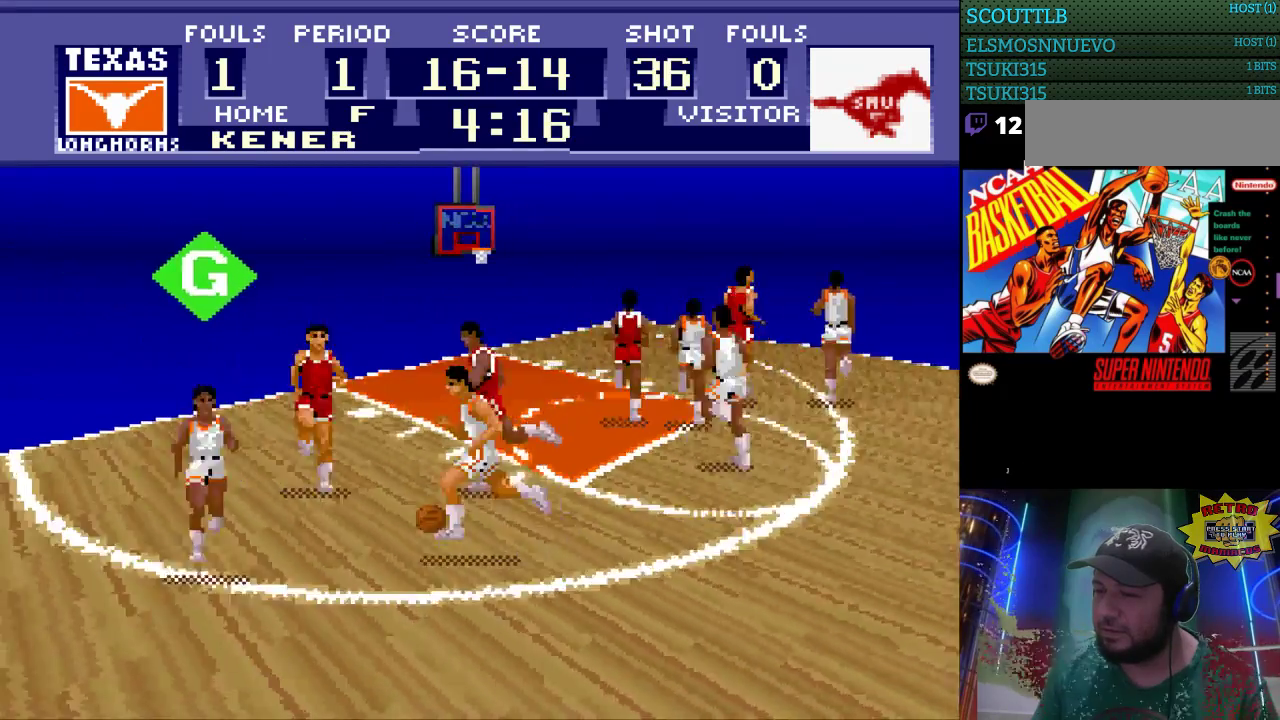
{"buttons": ["DPAD_DOWN", "DPAD_RIGHT"], "events": [[67, "DPAD_DOWN", "down"], [100, "DPAD_LEFT", "up"], [133, "DPAD_RIGHT", "down"], [167, "DPAD_DOWN", "up"], [267, "DPAD_DOWN", "down"]]}
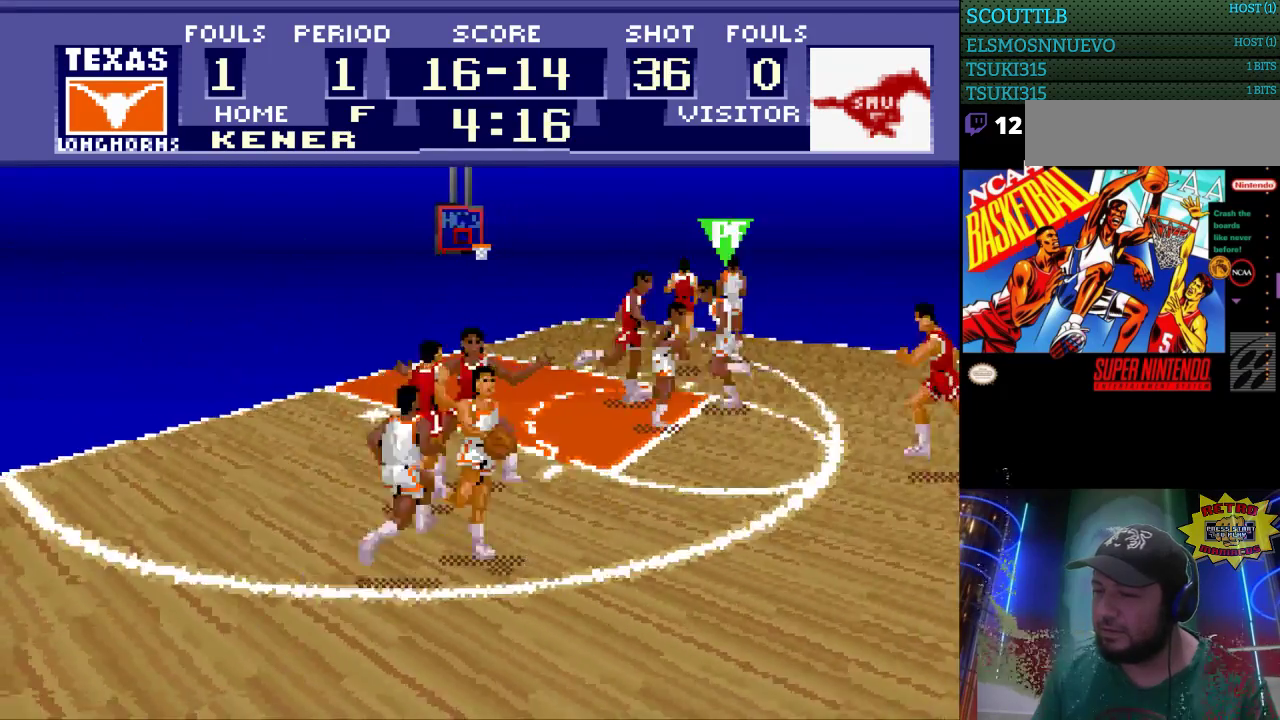
{"buttons": ["DPAD_RIGHT"], "events": [[200, "DPAD_DOWN", "up"]]}
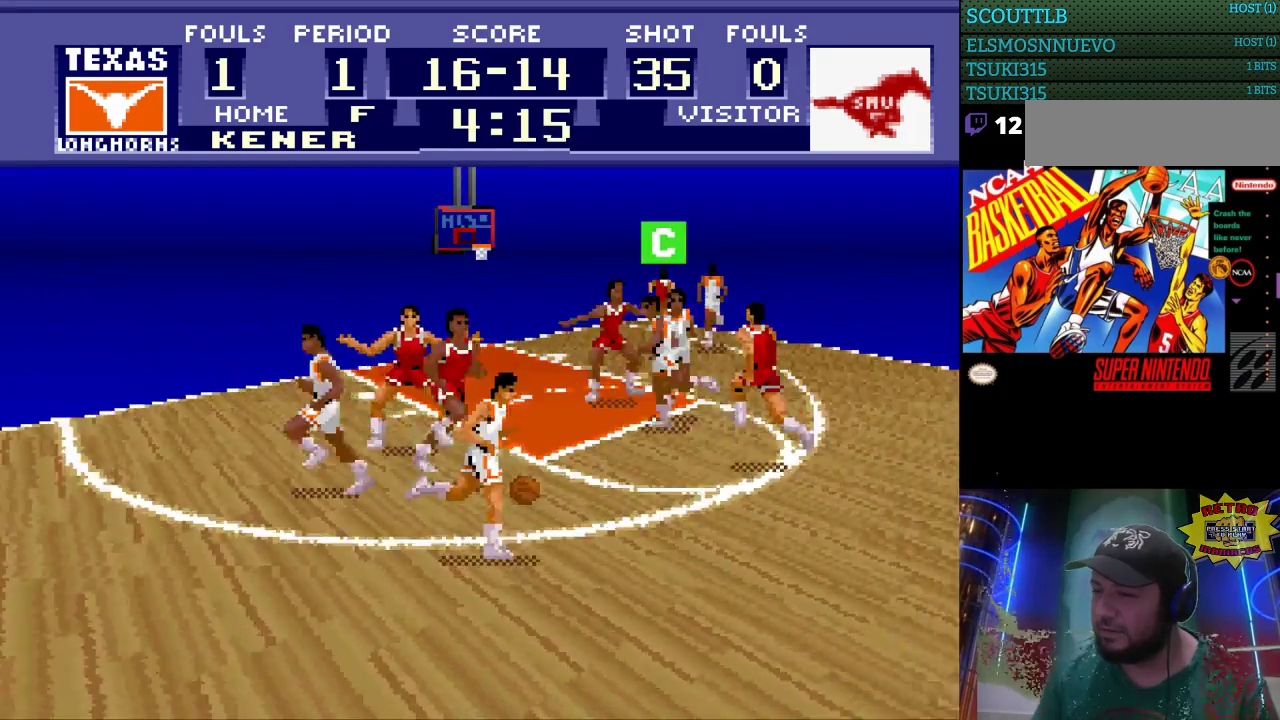
{"buttons": ["DPAD_RIGHT"], "events": [[133, "DPAD_DOWN", "down"], [433, "DPAD_DOWN", "up"]]}
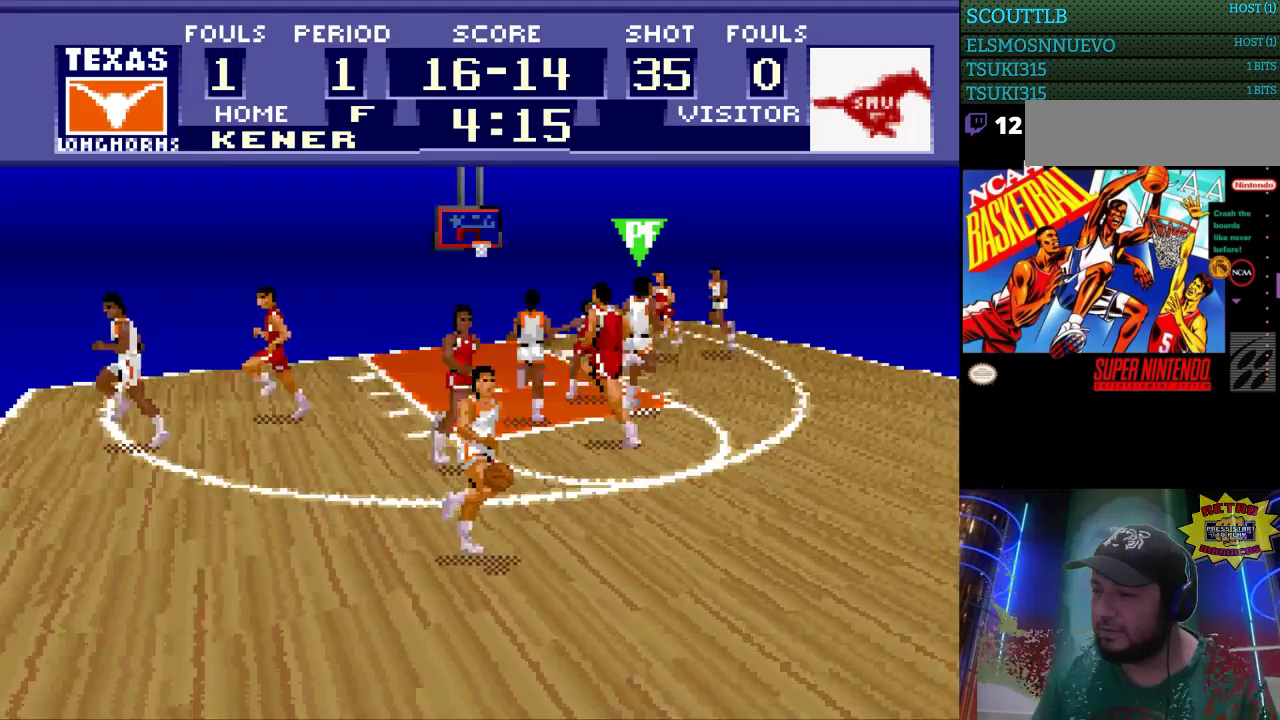
{"buttons": ["DPAD_RIGHT"], "events": []}
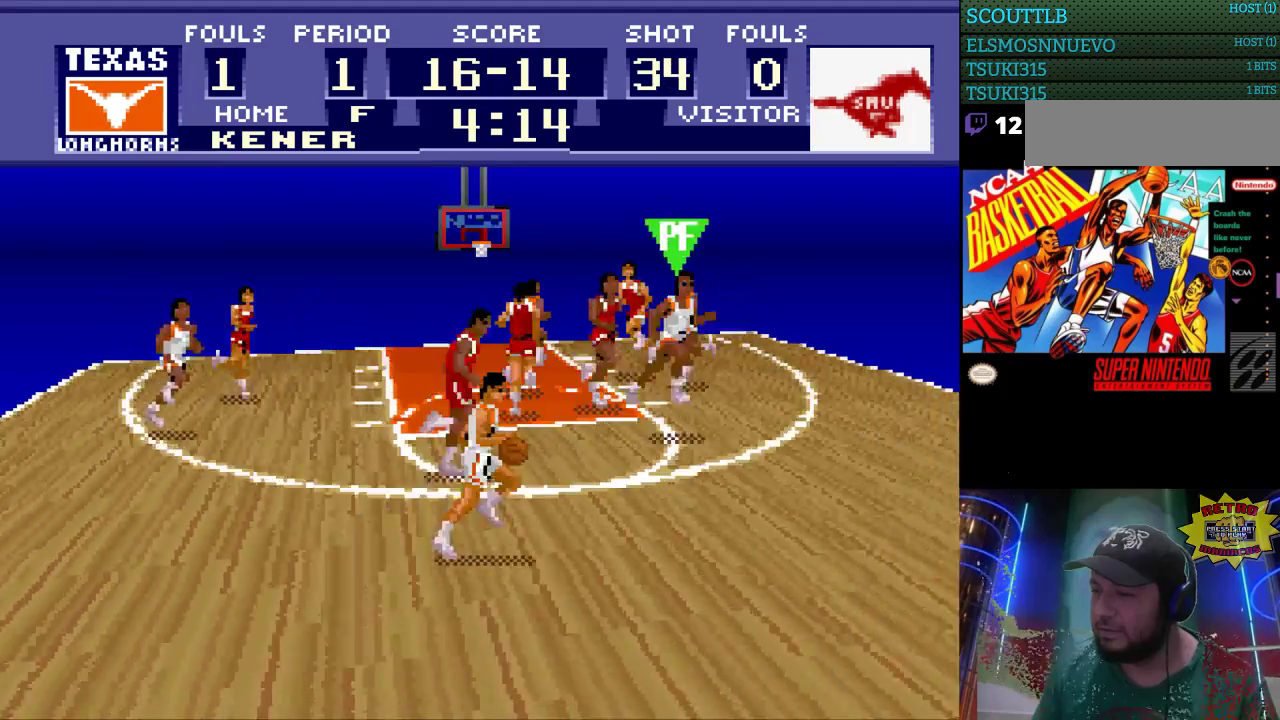
{"buttons": ["DPAD_RIGHT"], "events": [[400, "A", "down"], [500, "A", "up"]]}
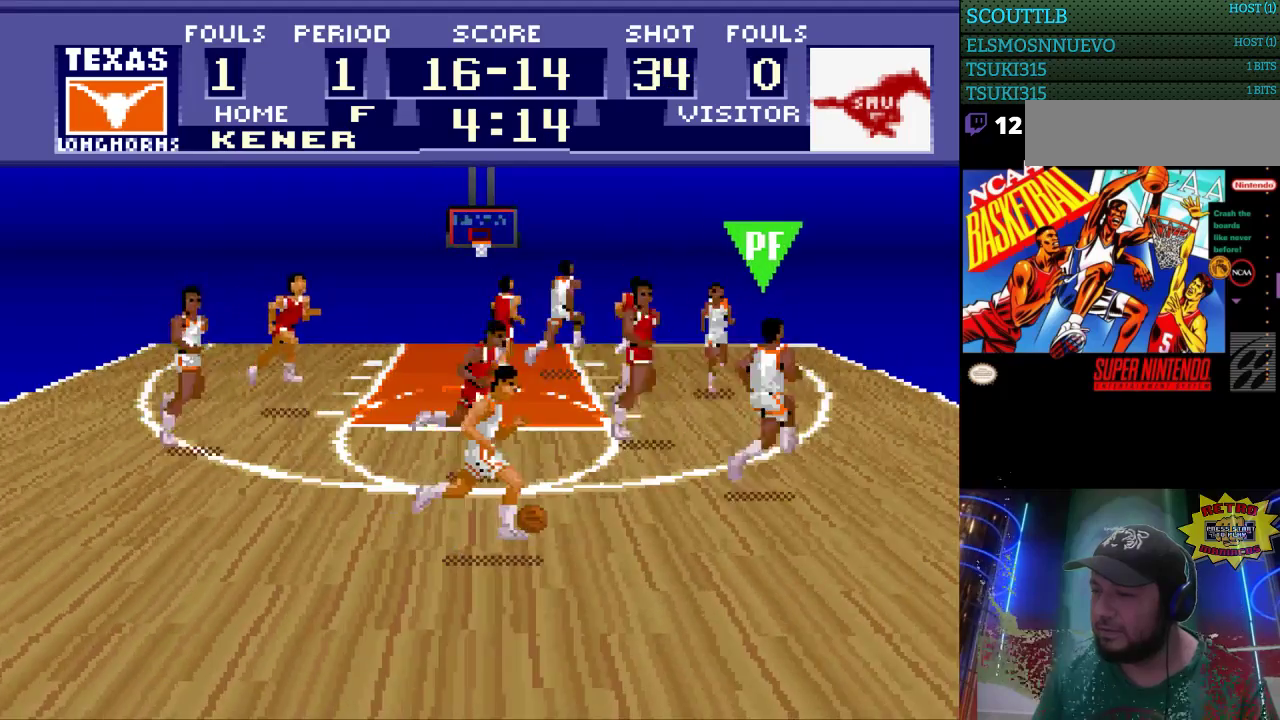
{"buttons": [], "events": [[367, "DPAD_RIGHT", "up"]]}
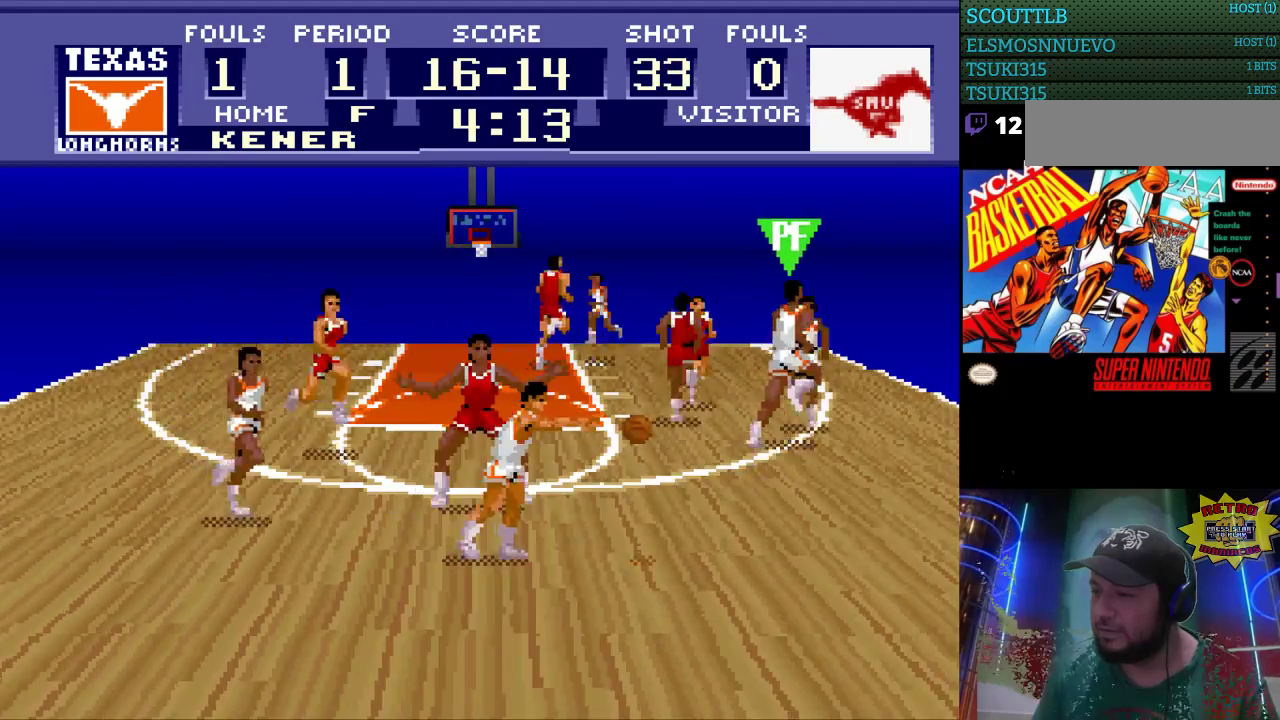
{"buttons": ["DPAD_LEFT"], "events": [[300, "DPAD_LEFT", "down"]]}
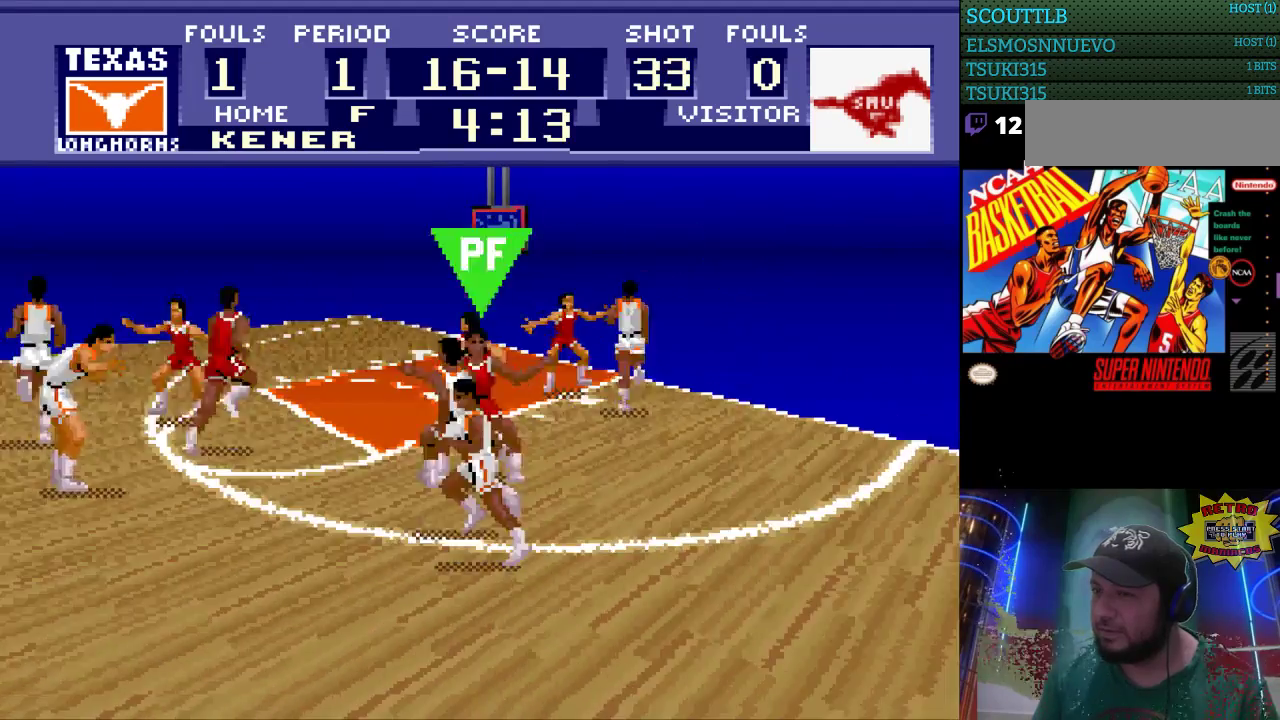
{"buttons": ["DPAD_LEFT"], "events": []}
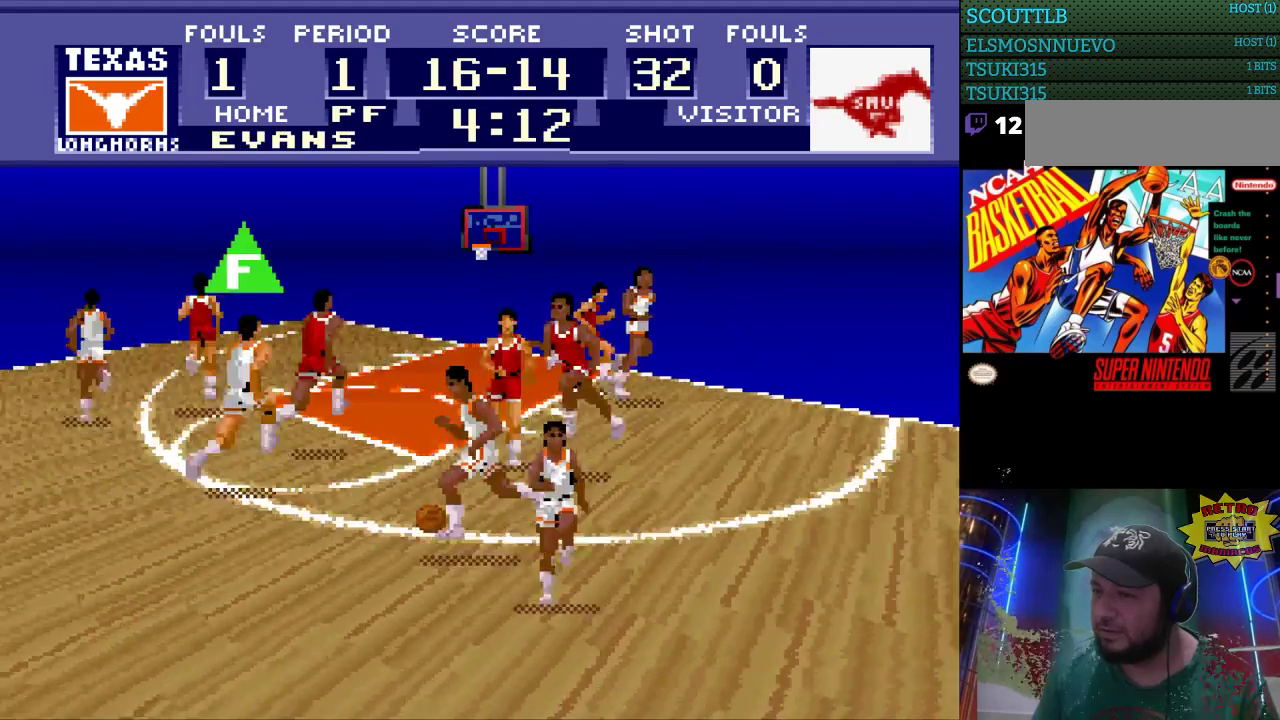
{"buttons": ["DPAD_UP", "DPAD_LEFT"], "events": [[233, "DPAD_UP", "down"]]}
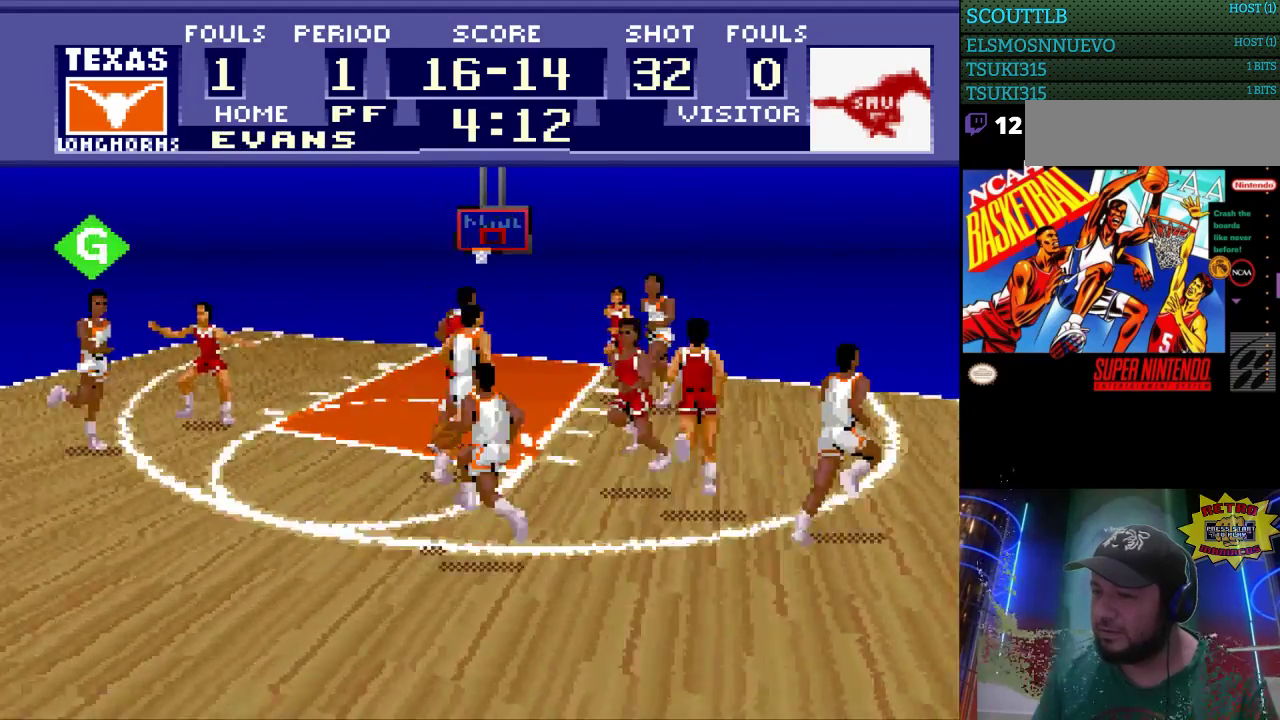
{"buttons": ["DPAD_UP", "DPAD_LEFT"], "events": []}
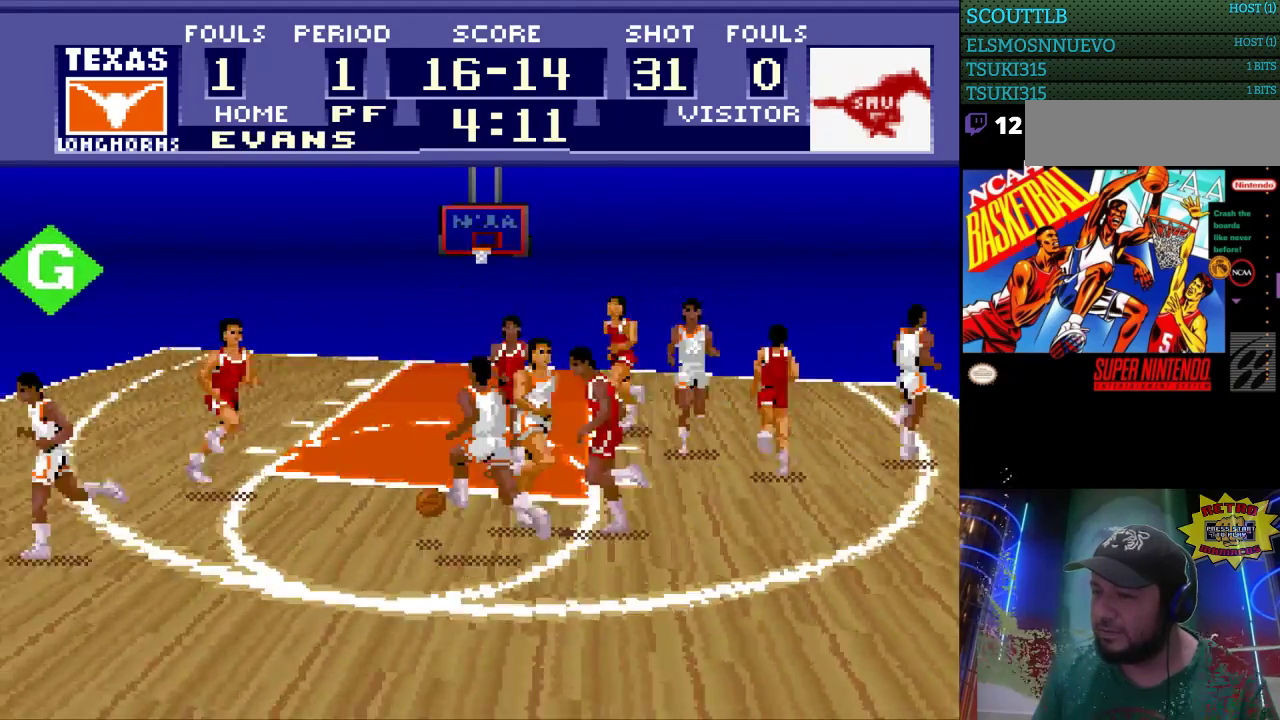
{"buttons": ["DPAD_UP", "DPAD_LEFT"], "events": []}
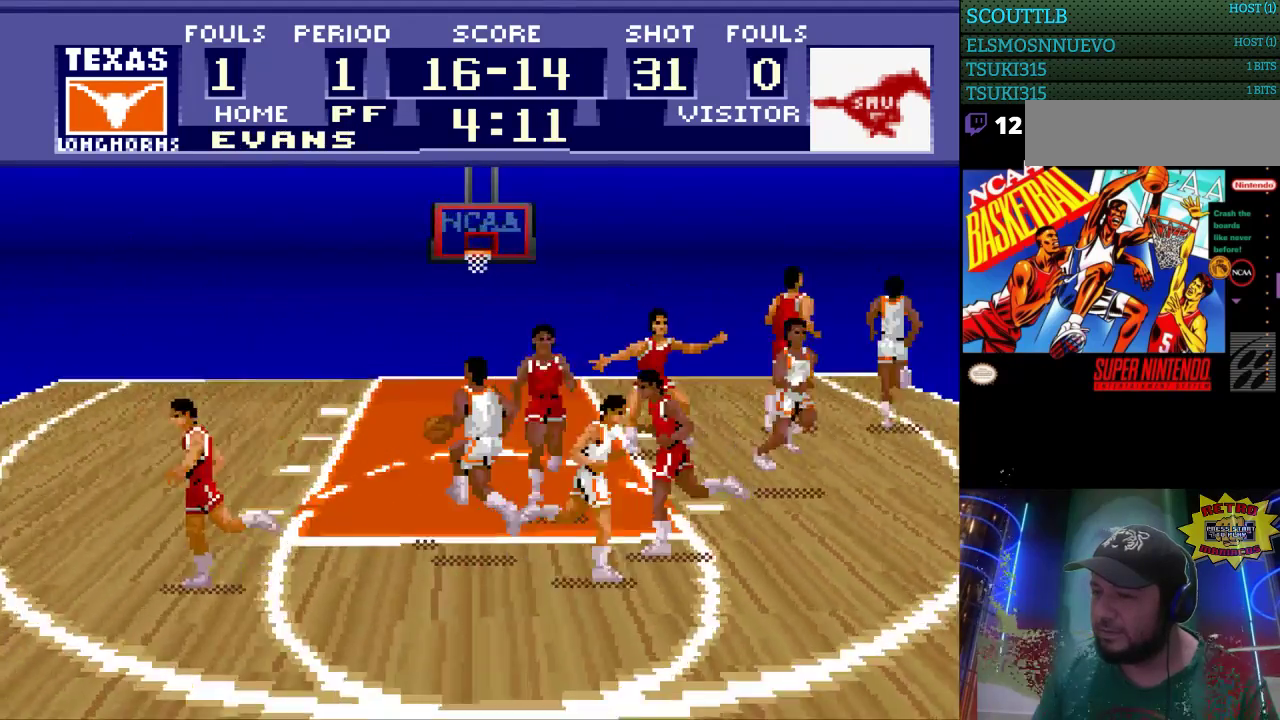
{"buttons": ["DPAD_UP"], "events": [[267, "DPAD_LEFT", "up"]]}
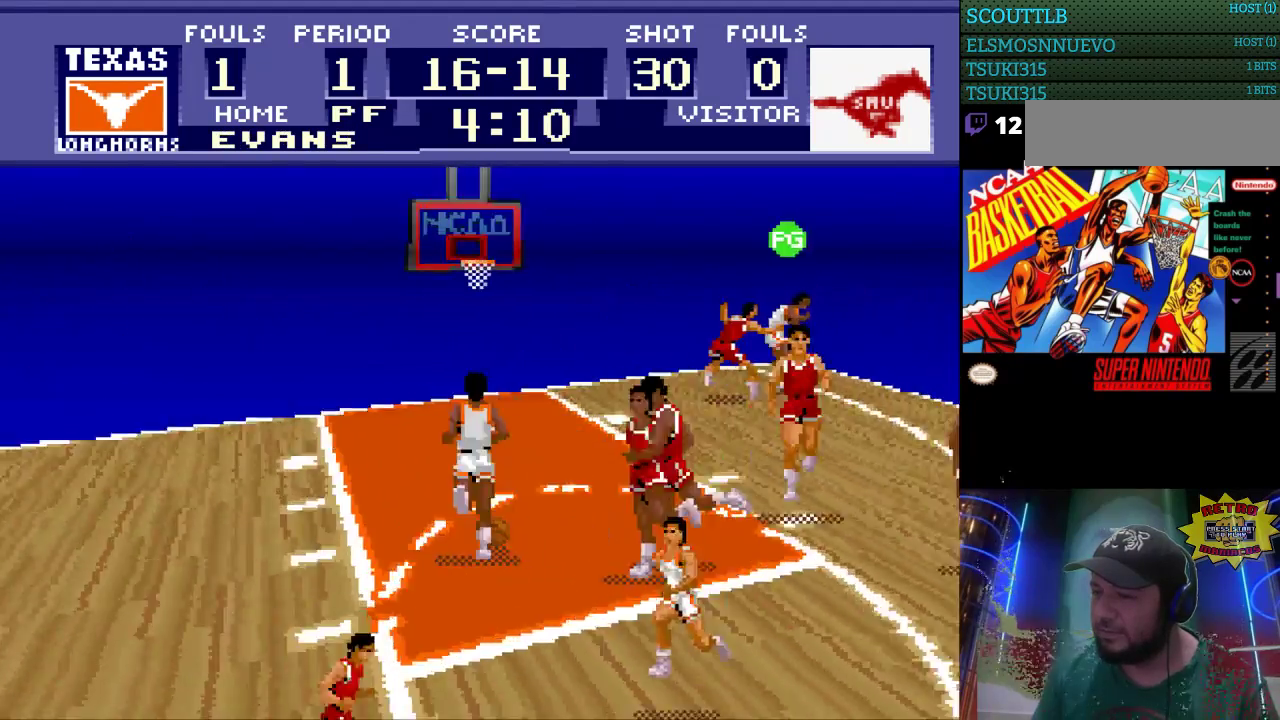
{"buttons": ["DPAD_UP"], "events": []}
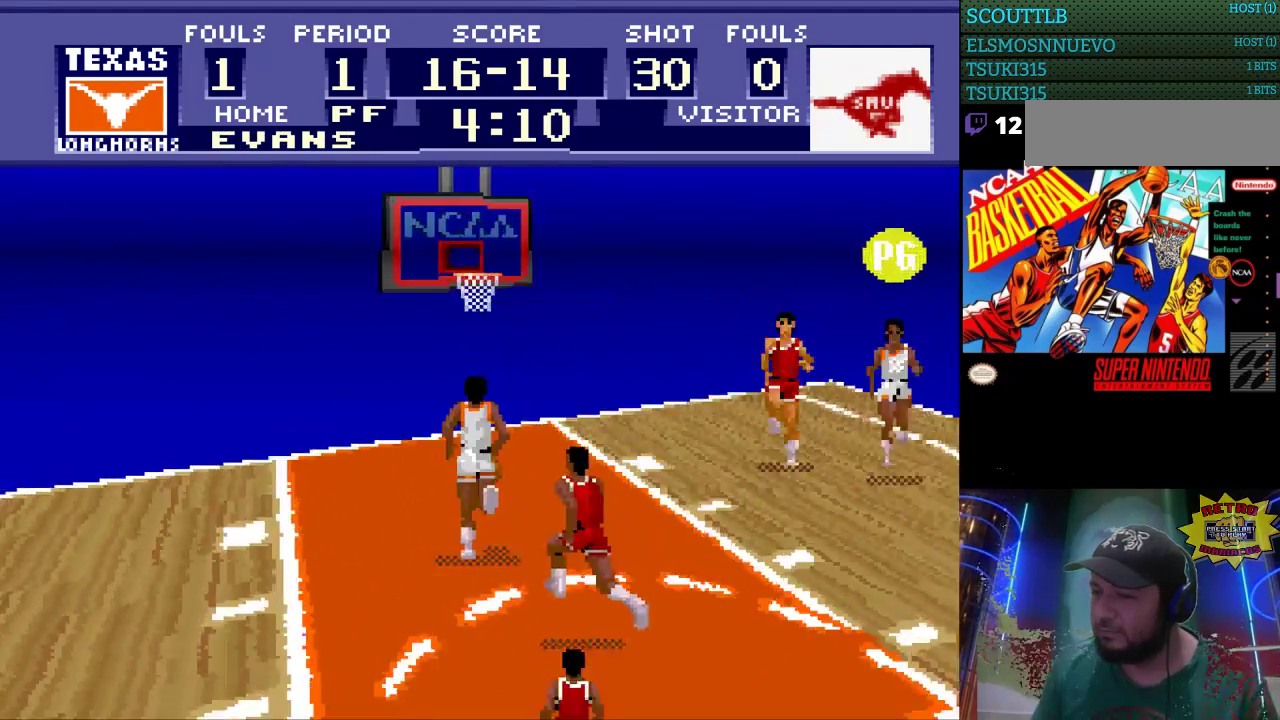
{"buttons": [], "events": [[33, "B", "down"], [167, "B", "up"], [400, "DPAD_UP", "up"]]}
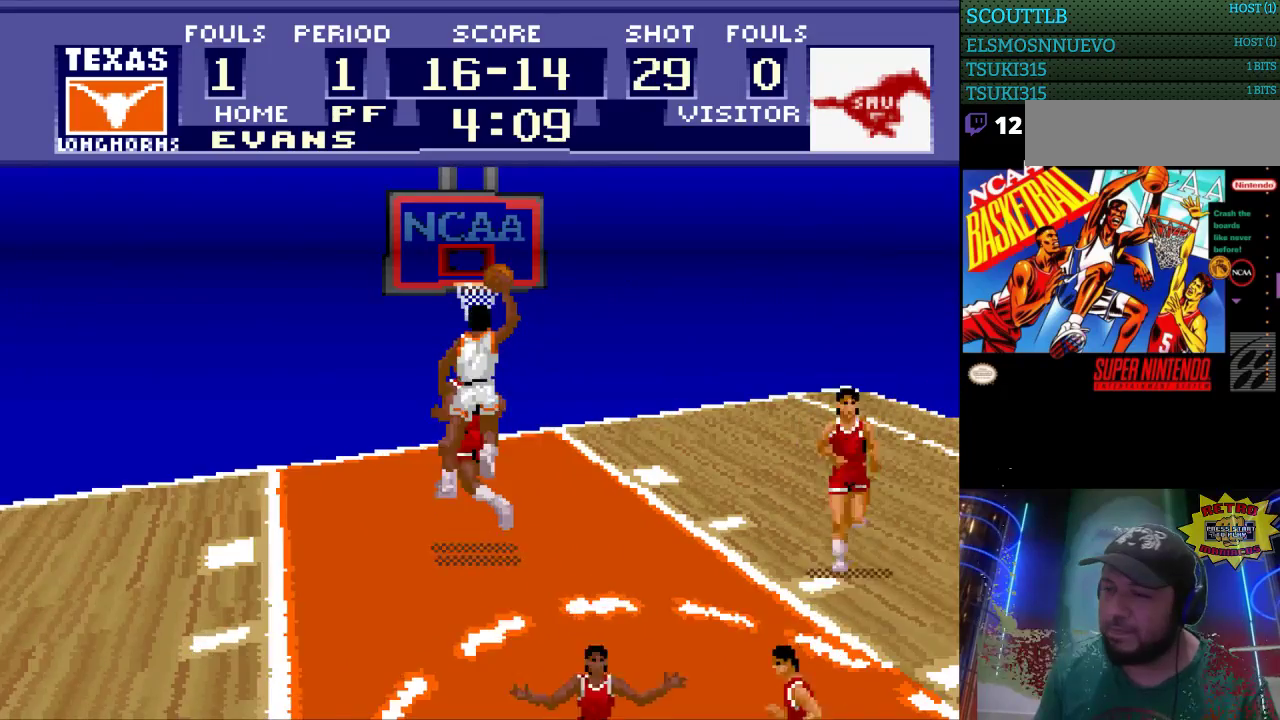
{"buttons": [], "events": []}
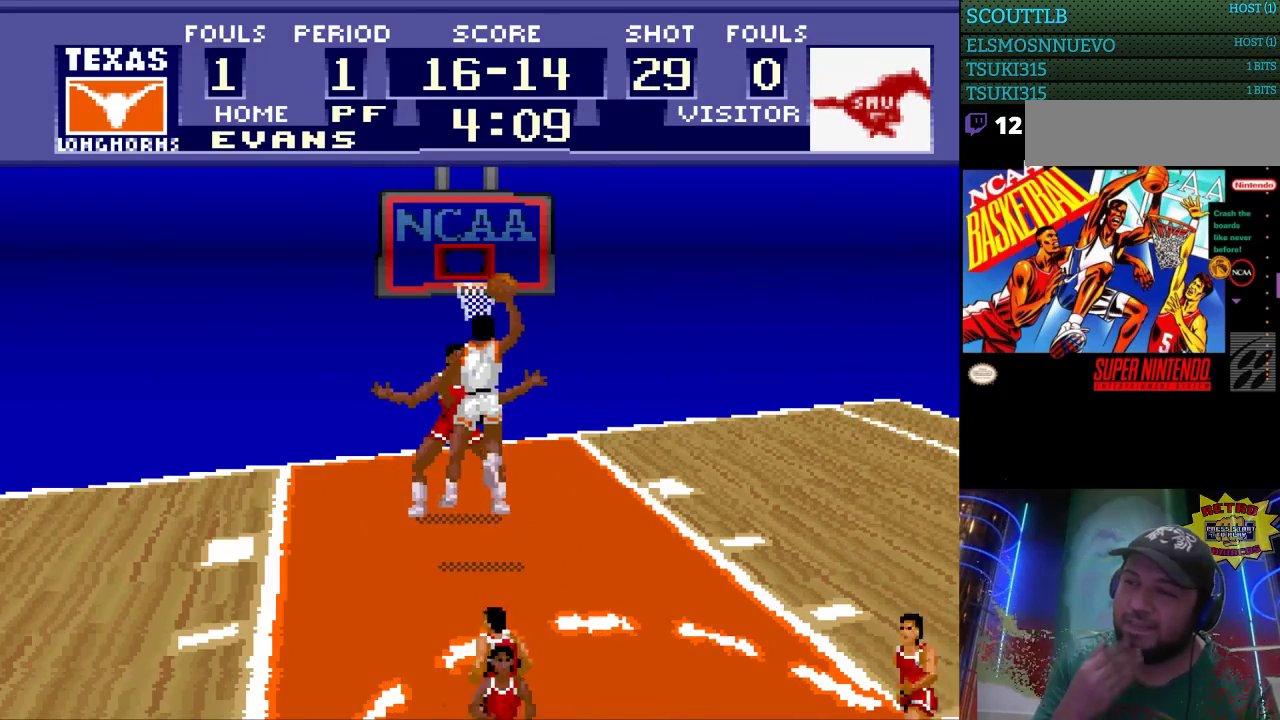
{"buttons": [], "events": []}
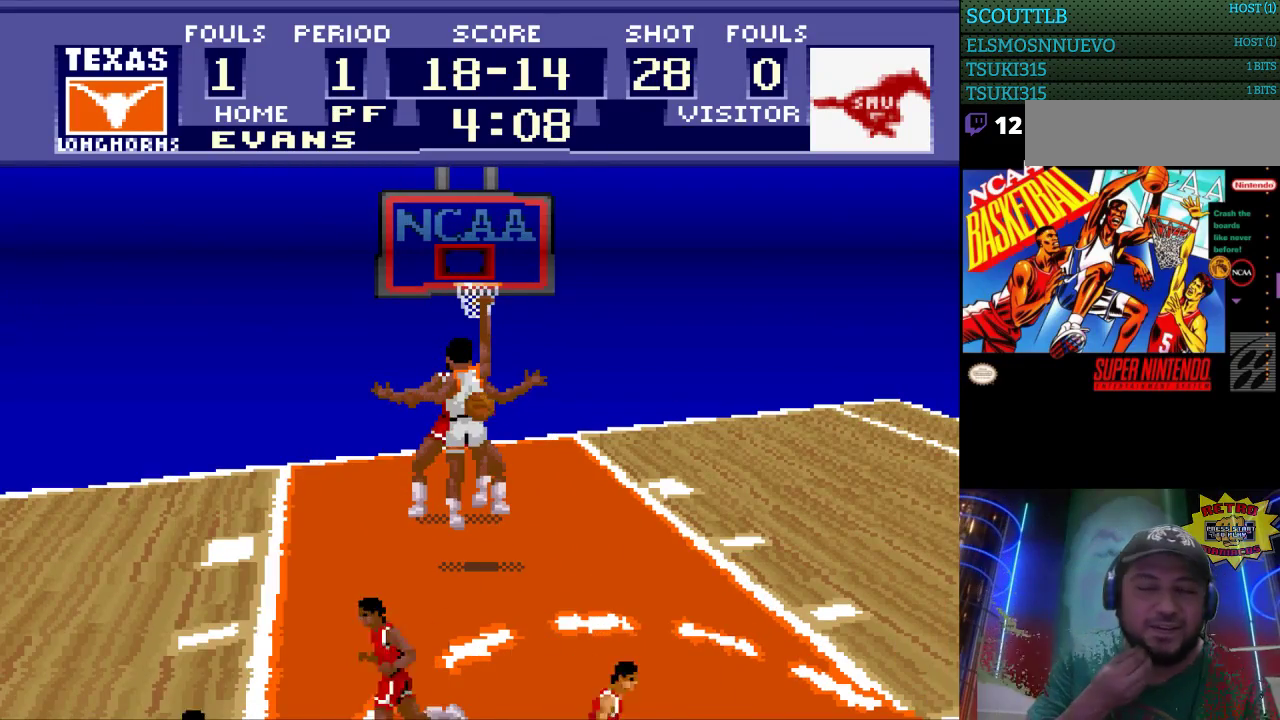
{"buttons": [], "events": []}
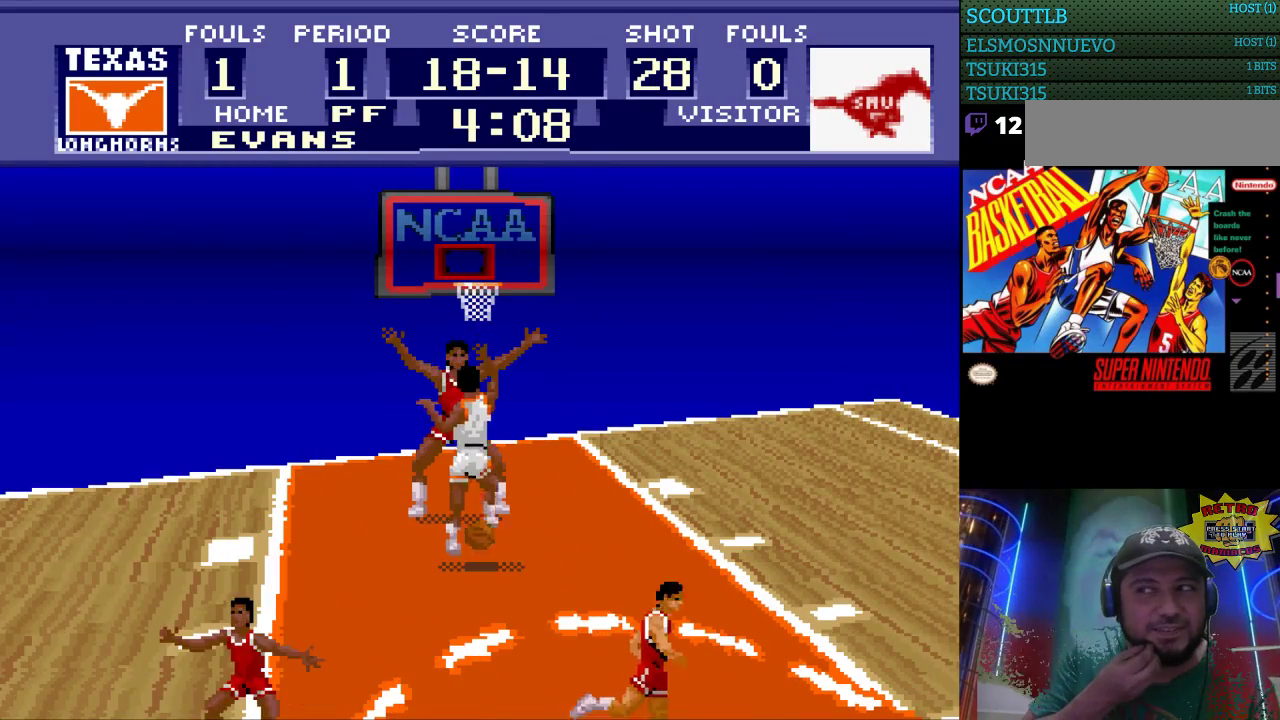
{"buttons": [], "events": []}
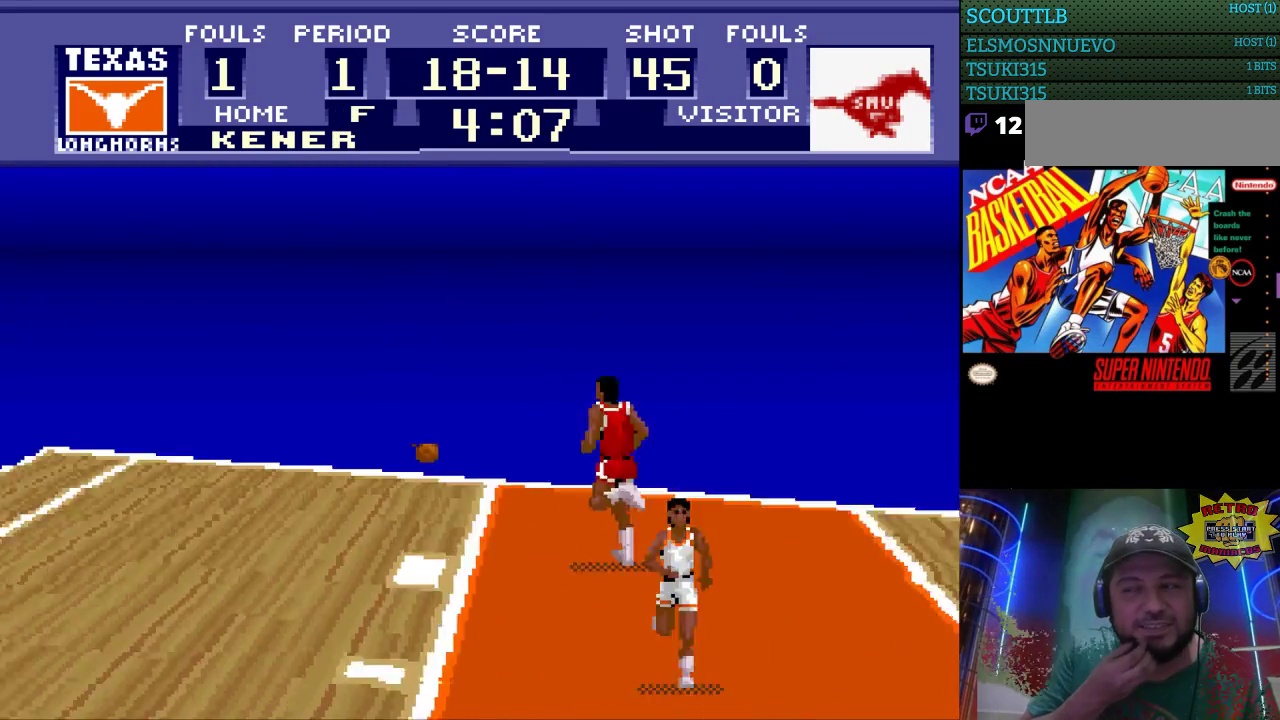
{"buttons": [], "events": []}
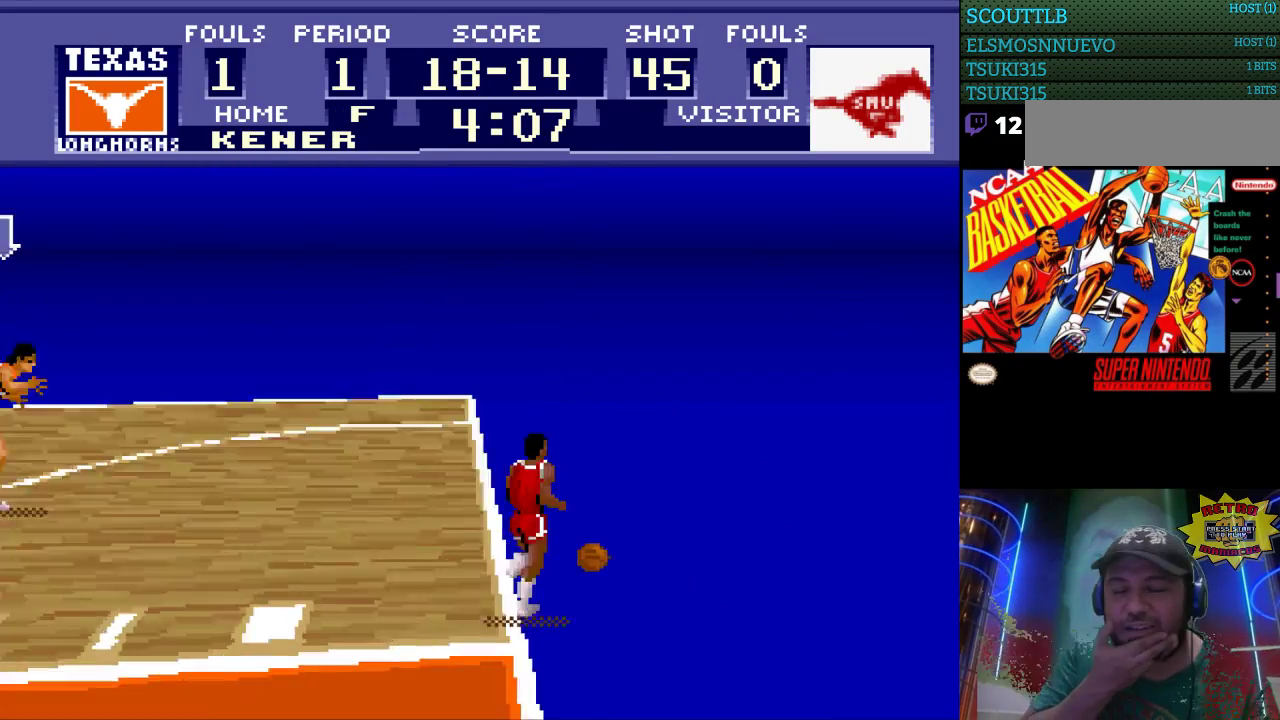
{"buttons": [], "events": []}